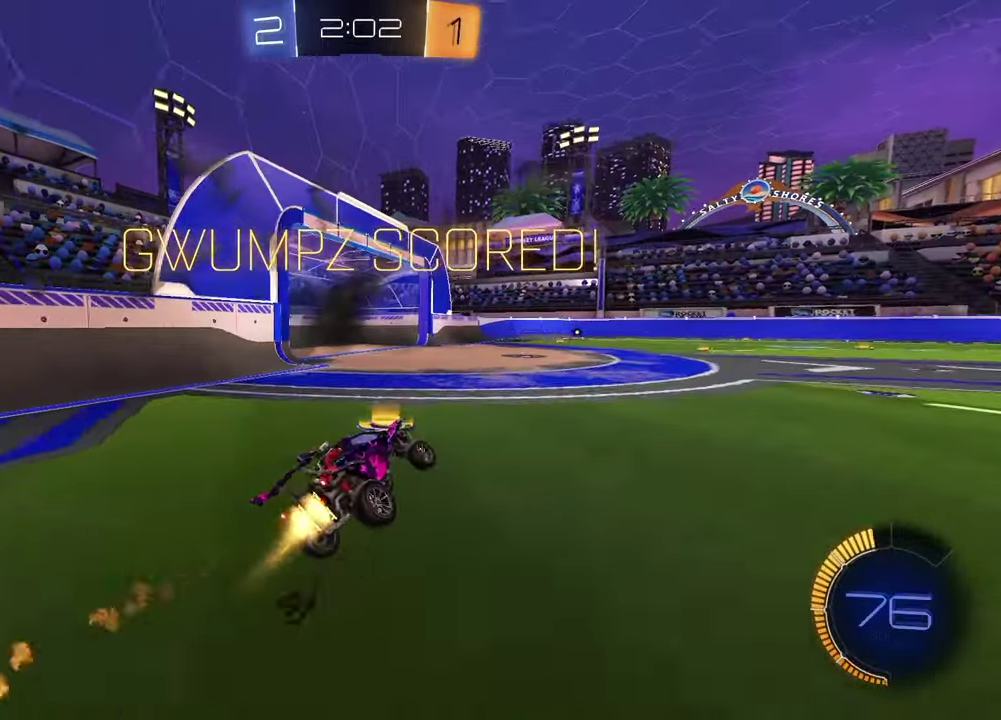
Gameplay with a controller (PlayStation layout); each line is a JSON object with the inputs held at the frame after it (dt_ms = milliseconds from this image to that frame). "events" lists button and stick changes between this image and that frame as [ms after this image, input, new state], when the widget could be followed in between.
{"dt_ms": 300, "buttons": ["L1", "R1"], "left_stick": "up-right", "right_stick": "center"}
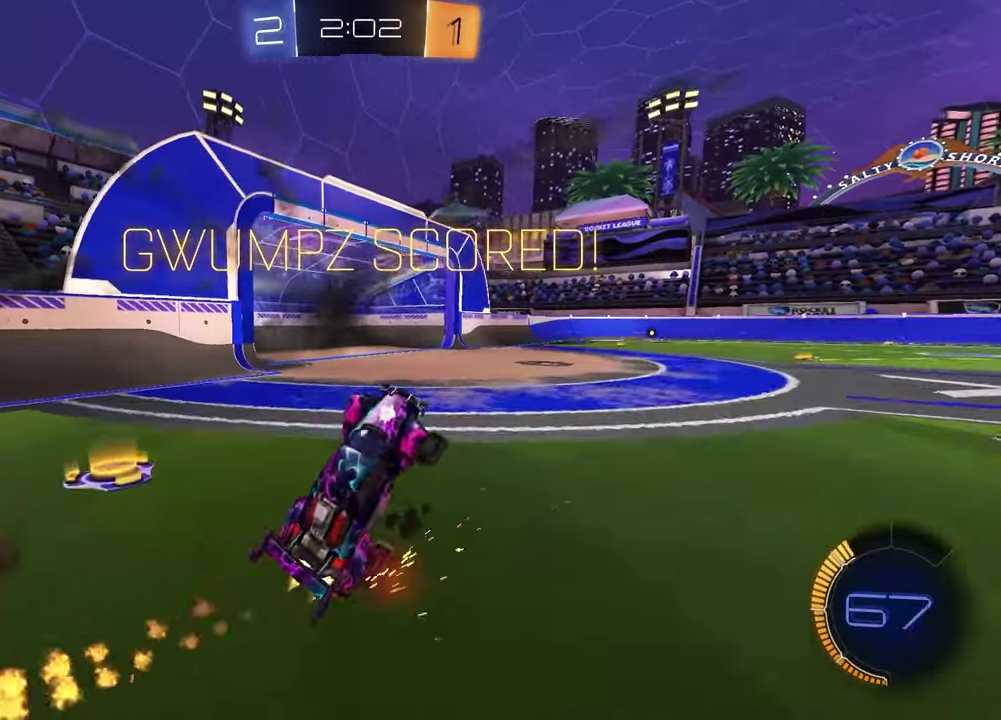
{"dt_ms": 900, "buttons": ["CROSS"], "left_stick": "center", "right_stick": "center", "events": [[100, "R1", "up"], [417, "left_stick", "center"], [467, "L1", "up"], [800, "CROSS", "down"]]}
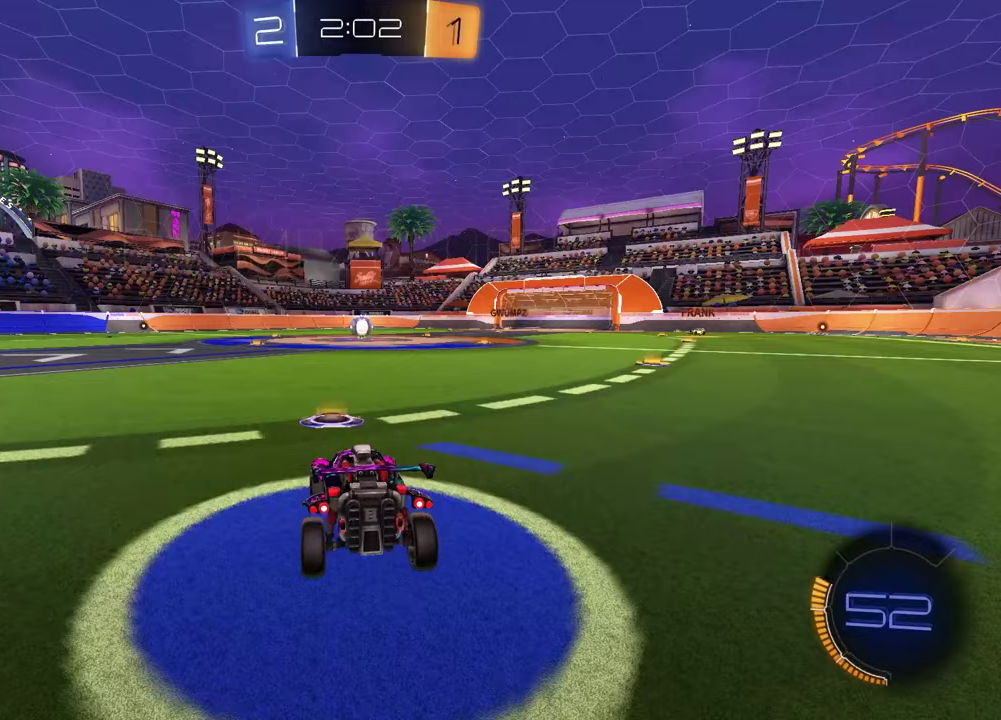
{"dt_ms": 300, "buttons": [], "left_stick": "center", "right_stick": "center", "events": [[50, "CROSS", "up"]]}
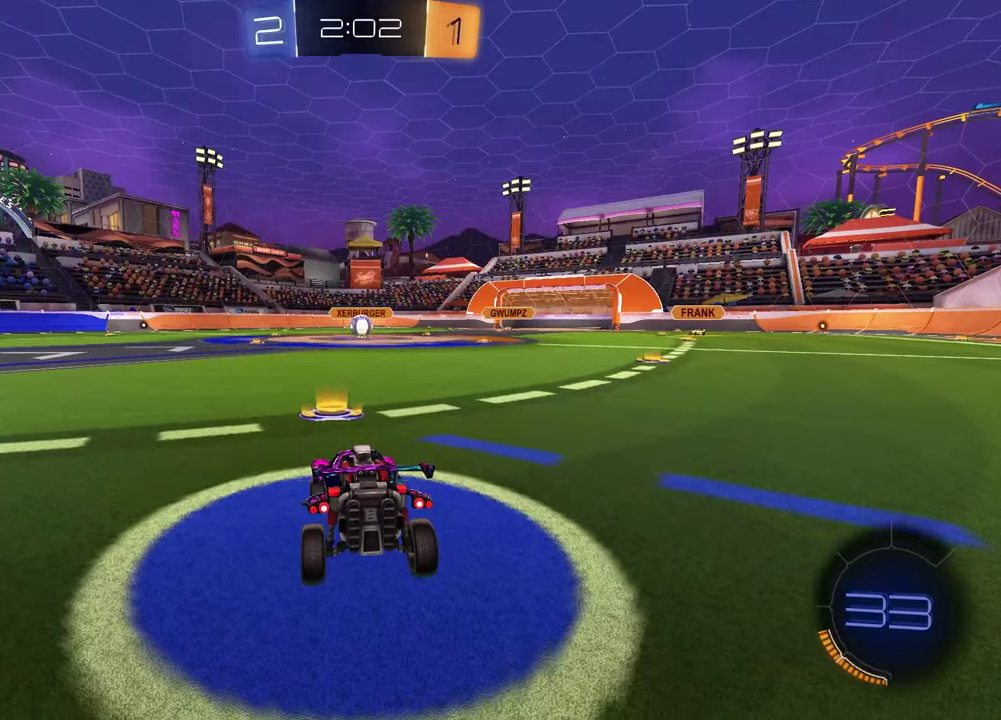
{"dt_ms": 500, "buttons": ["SELECT"], "left_stick": "center", "right_stick": "center", "events": [[100, "SELECT", "down"]]}
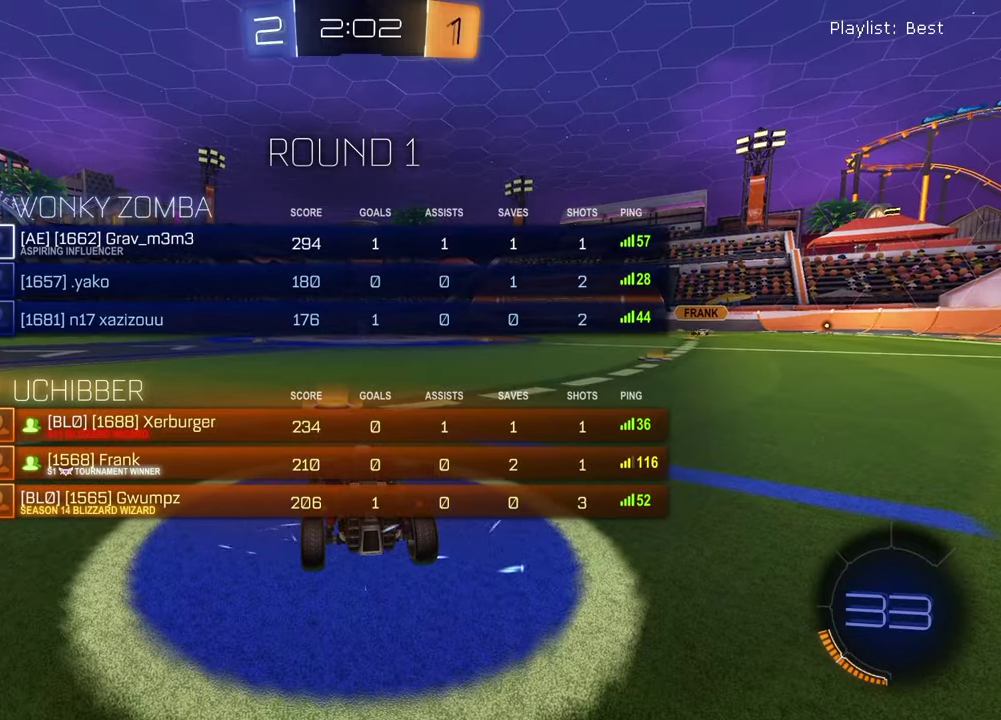
{"dt_ms": 700, "buttons": [], "left_stick": "right", "right_stick": "center", "events": [[317, "SELECT", "up"], [350, "TRIANGLE", "down"], [450, "TRIANGLE", "up"], [533, "left_stick", "left"], [667, "left_stick", "right"]]}
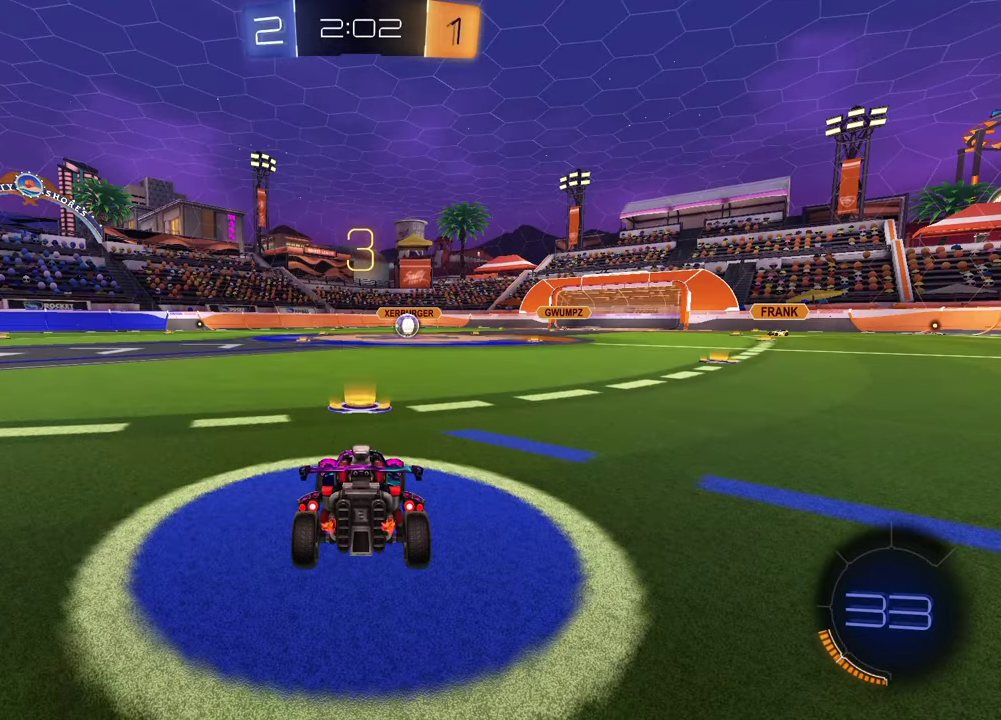
{"dt_ms": 300, "buttons": [], "left_stick": "right", "right_stick": "center", "events": [[67, "left_stick", "center"], [117, "left_stick", "left"], [267, "left_stick", "right"]]}
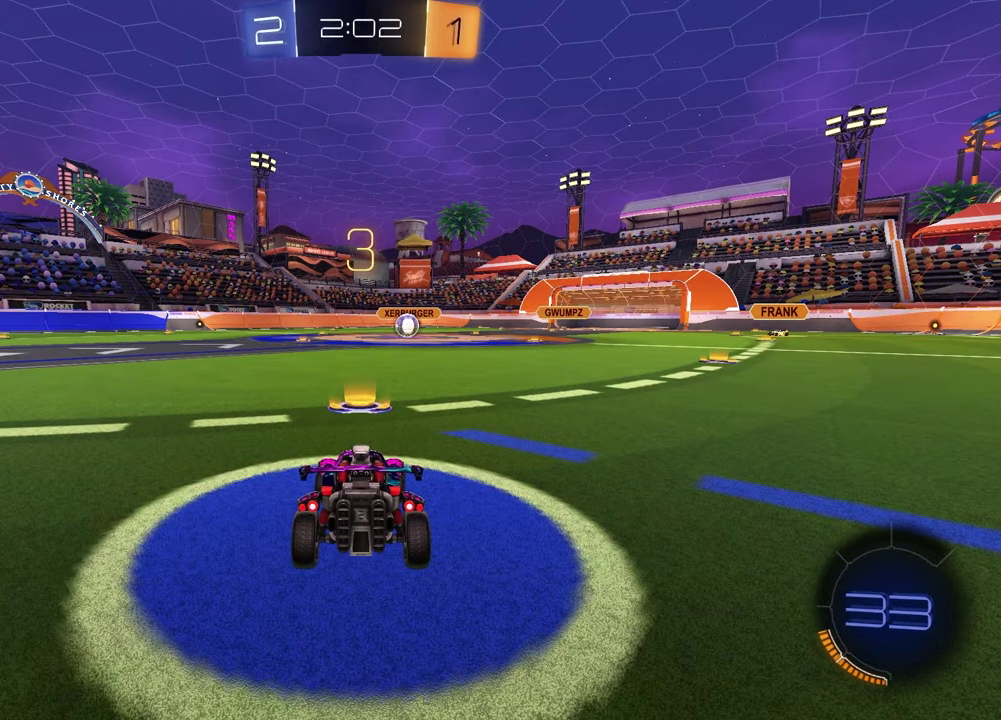
{"dt_ms": 500, "buttons": [], "left_stick": "center", "right_stick": "center", "events": [[83, "left_stick", "left"], [150, "left_stick", "center"]]}
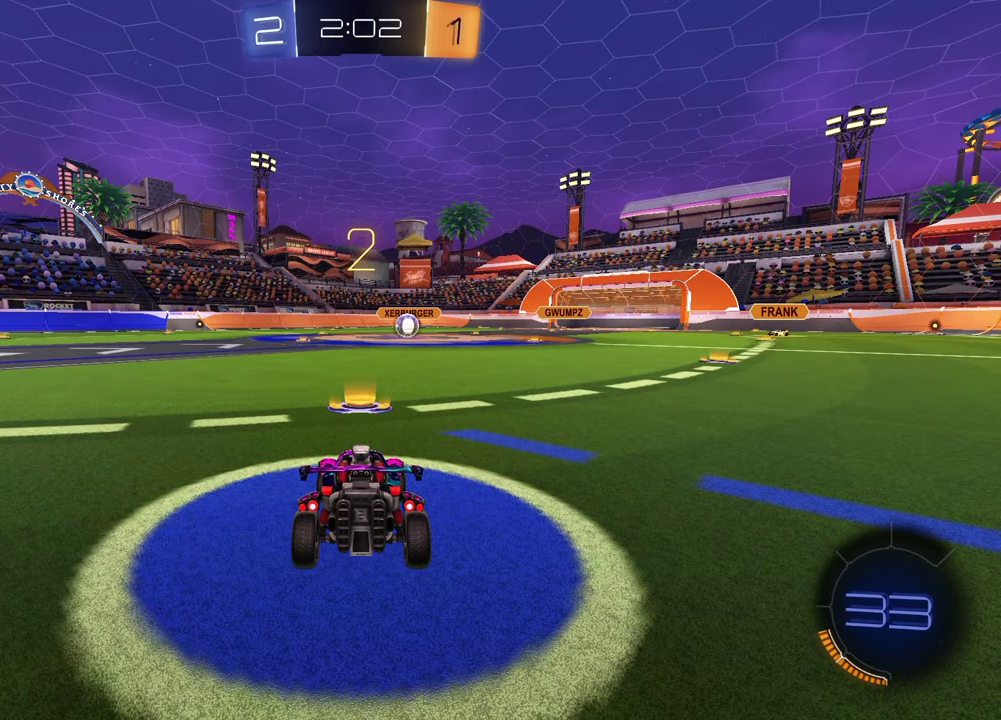
{"dt_ms": 500, "buttons": [], "left_stick": "center", "right_stick": "center"}
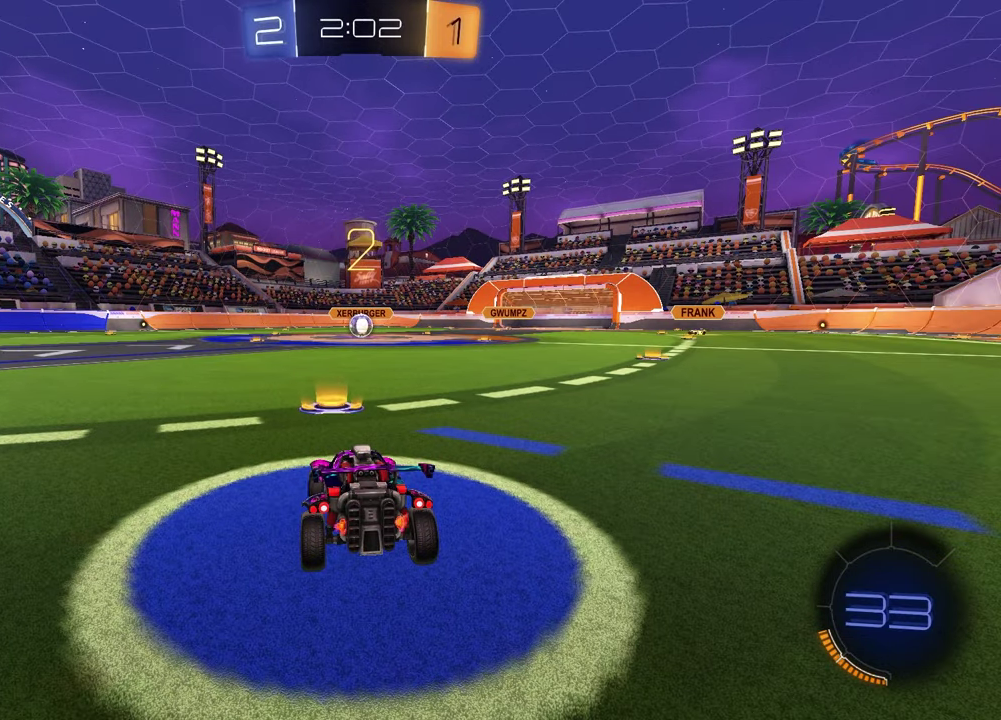
{"dt_ms": 500, "buttons": [], "left_stick": "right", "right_stick": "center"}
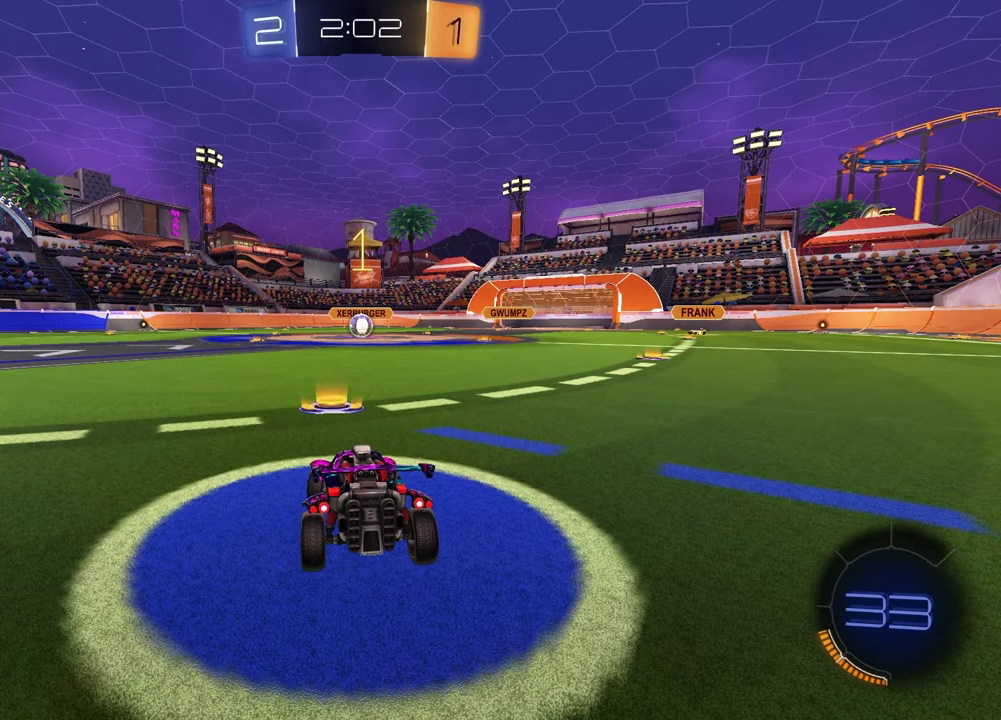
{"dt_ms": 700, "buttons": ["L2"], "left_stick": "right", "right_stick": "center", "events": [[50, "left_stick", "center"], [100, "left_stick", "left"], [167, "left_stick", "center"], [483, "L2", "down"], [683, "left_stick", "right"]]}
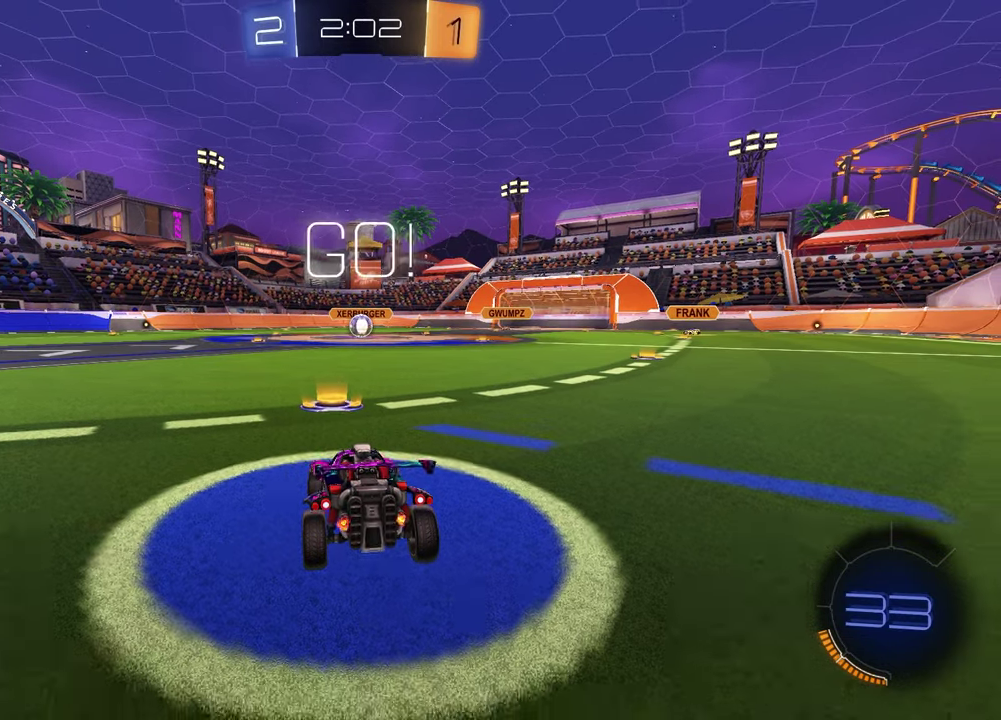
{"dt_ms": 300, "buttons": ["CROSS", "L2"], "left_stick": "down", "right_stick": "center", "events": [[100, "CROSS", "down"], [133, "left_stick", "down"], [167, "CROSS", "up"], [233, "CROSS", "down"]]}
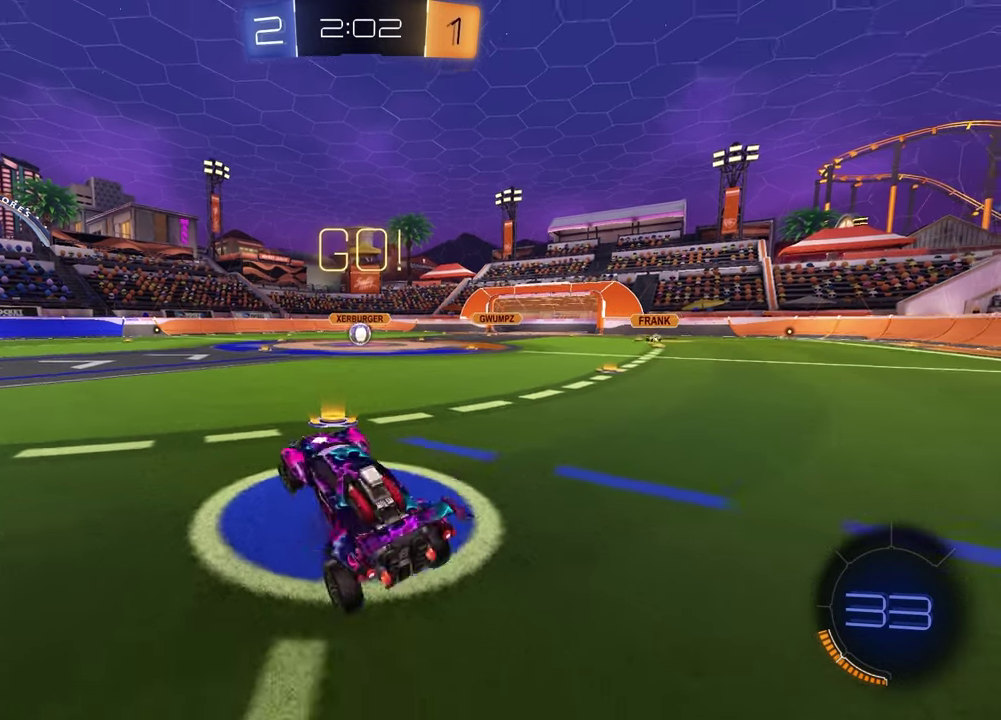
{"dt_ms": 700, "buttons": ["L1", "R1", "R2"], "left_stick": "up-left", "right_stick": "center"}
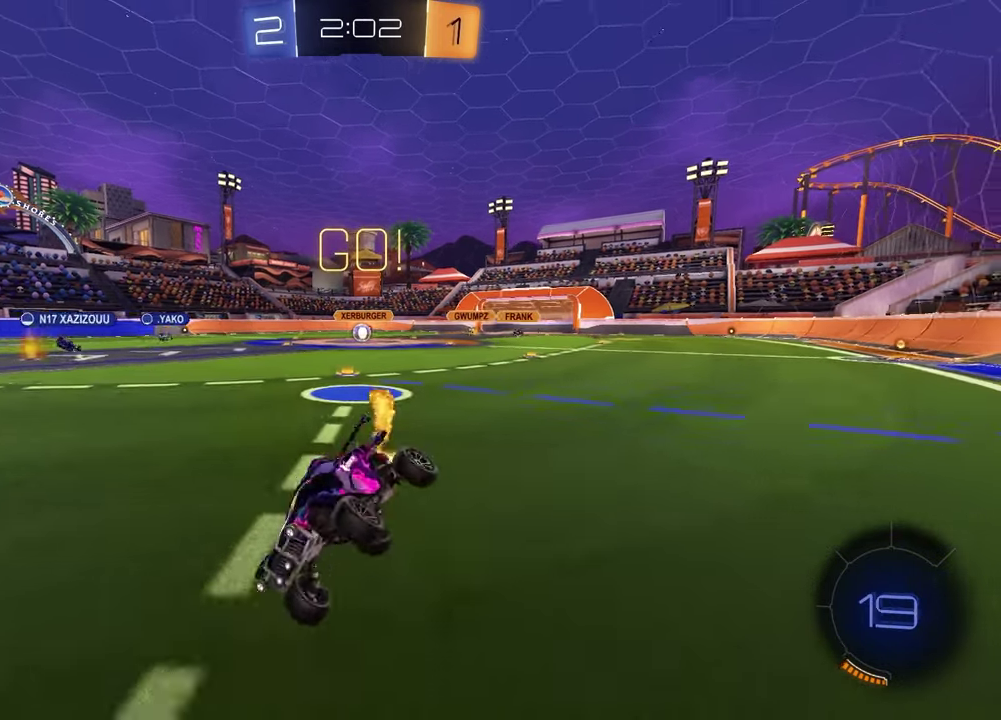
{"dt_ms": 300, "buttons": ["R2"], "left_stick": "right", "right_stick": "center", "events": [[33, "left_stick", "left"], [67, "L1", "up"], [117, "R1", "up"], [150, "left_stick", "center"], [300, "left_stick", "right"]]}
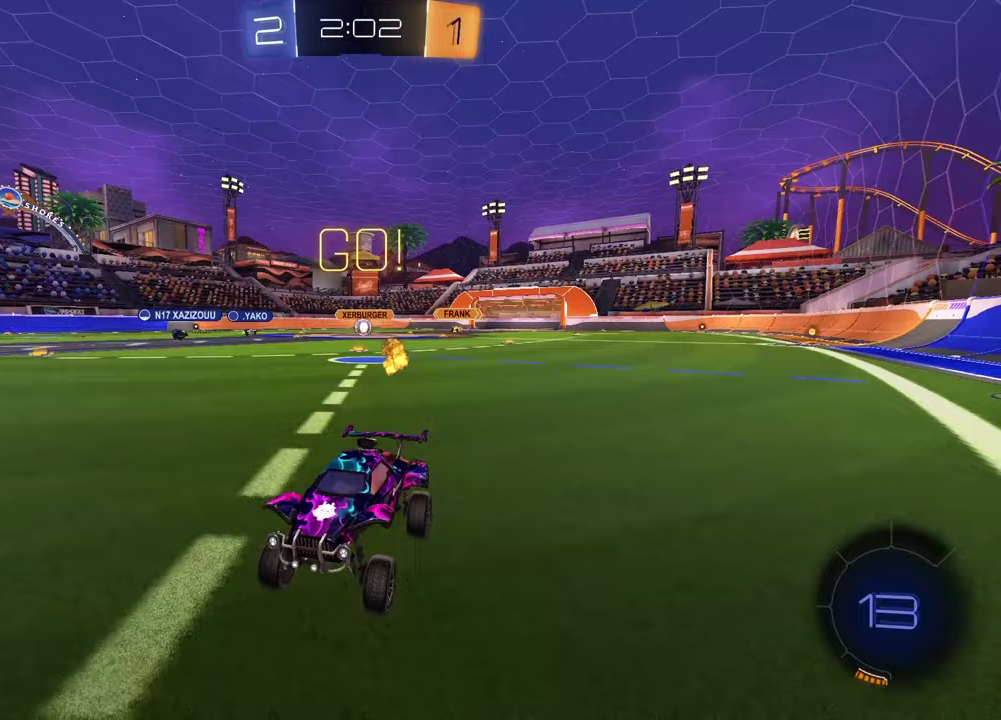
{"dt_ms": 600, "buttons": ["R1", "R2"], "left_stick": "right", "right_stick": "center", "events": [[50, "L1", "down"], [200, "L1", "up"], [450, "R1", "down"]]}
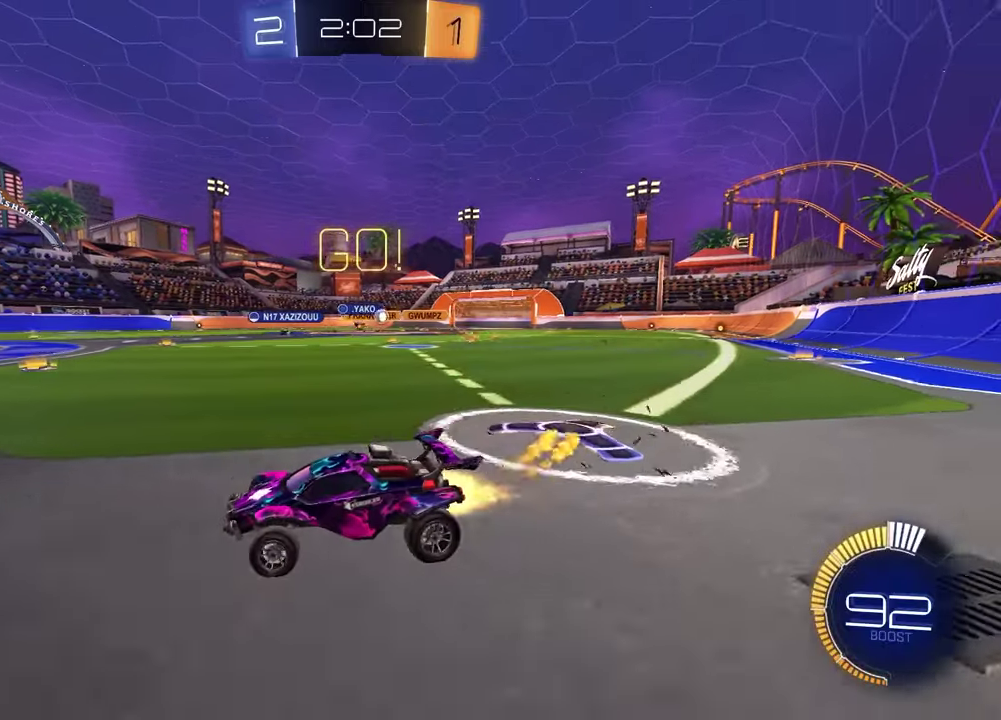
{"dt_ms": 400, "buttons": ["R2"], "left_stick": "right", "right_stick": "center", "events": [[383, "R1", "up"]]}
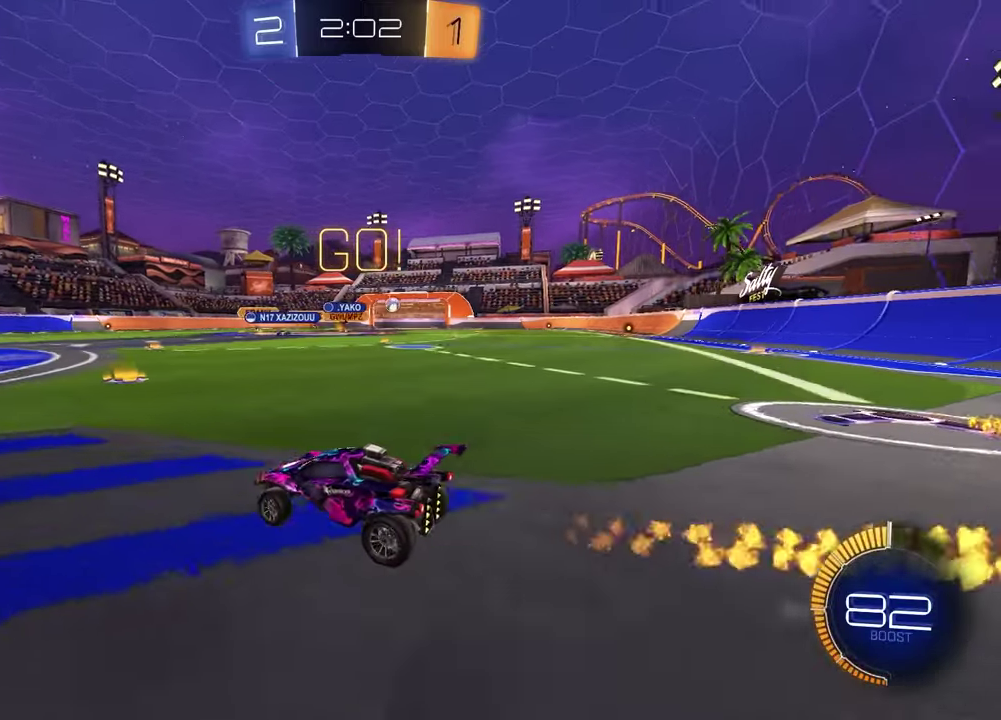
{"dt_ms": 500, "buttons": ["R2"], "left_stick": "right", "right_stick": "center", "events": [[67, "left_stick", "center"], [217, "left_stick", "right"]]}
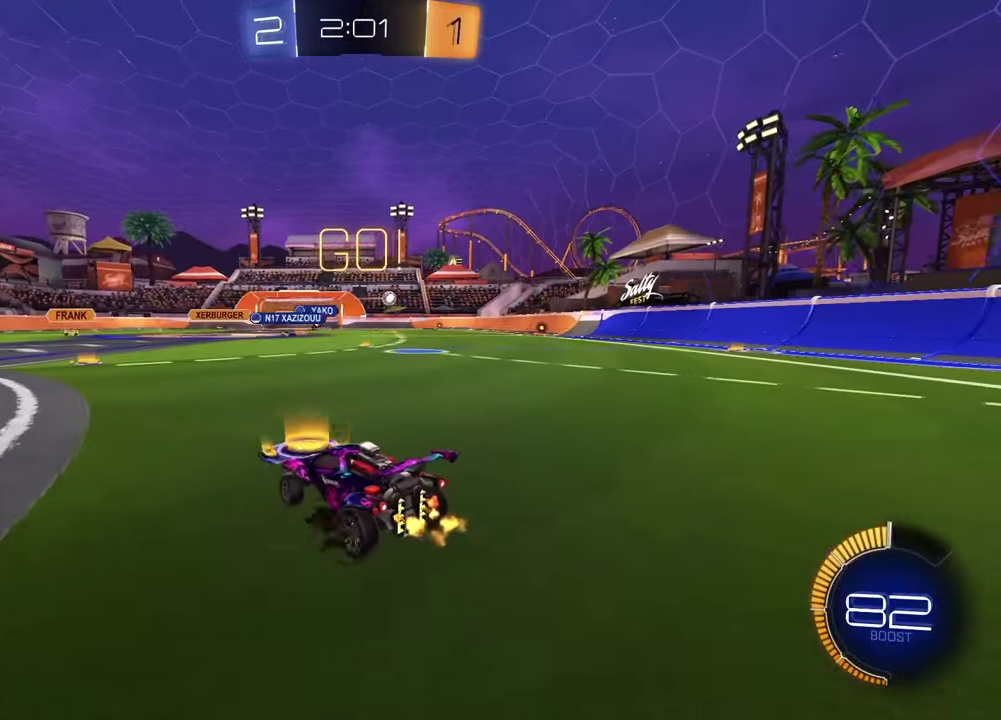
{"dt_ms": 500, "buttons": ["R1", "R2"], "left_stick": "center", "right_stick": "center", "events": [[150, "R1", "down"], [267, "left_stick", "center"]]}